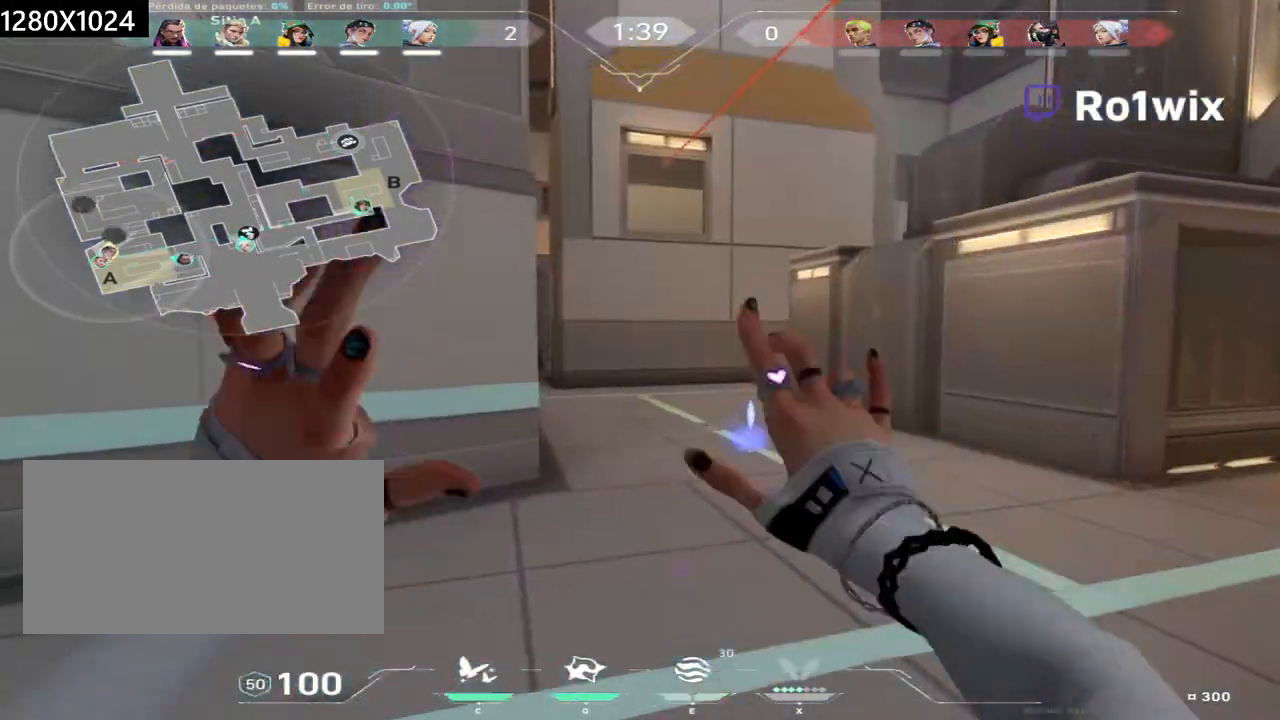
Gameplay with keyboard and mouse; each line is a JSON object with the keys and mouse buttons held at the frame after it. "events" lists presses ("down") and releases ("up") of "a", "ctrl", "d", "e", "q", "s", "shift", "space", "w", "mouse_left", "mouse_wheel", "mouse_right", "mouse_mb4" and "mouse_mb5" between this image and that frame as [ms after this image, input, new state], when the widget could be followed in between. "mouse_left", "mouse_wheel", "mouse_right", "mouse_mb4", "mouse_mb5" = the "left", "wheel", "right", "mb4", "mb5" buttons of the "mouse" list. No other keys are recorded. "wheel" means that the mouse wheel is clicked or scrolled. Not read: mouse_move.
{"keys": ["w"], "mouse": [], "events": [[333, "mouse_right", "up"]]}
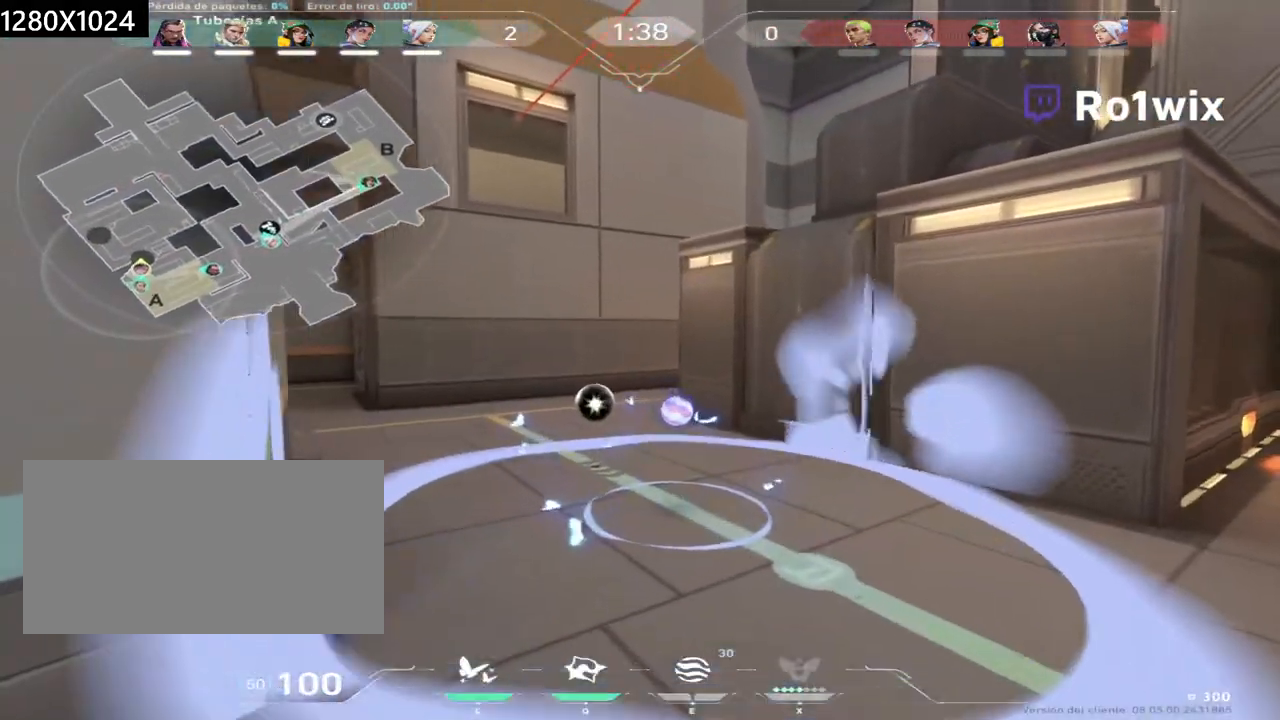
{"keys": ["w"], "mouse": [], "events": []}
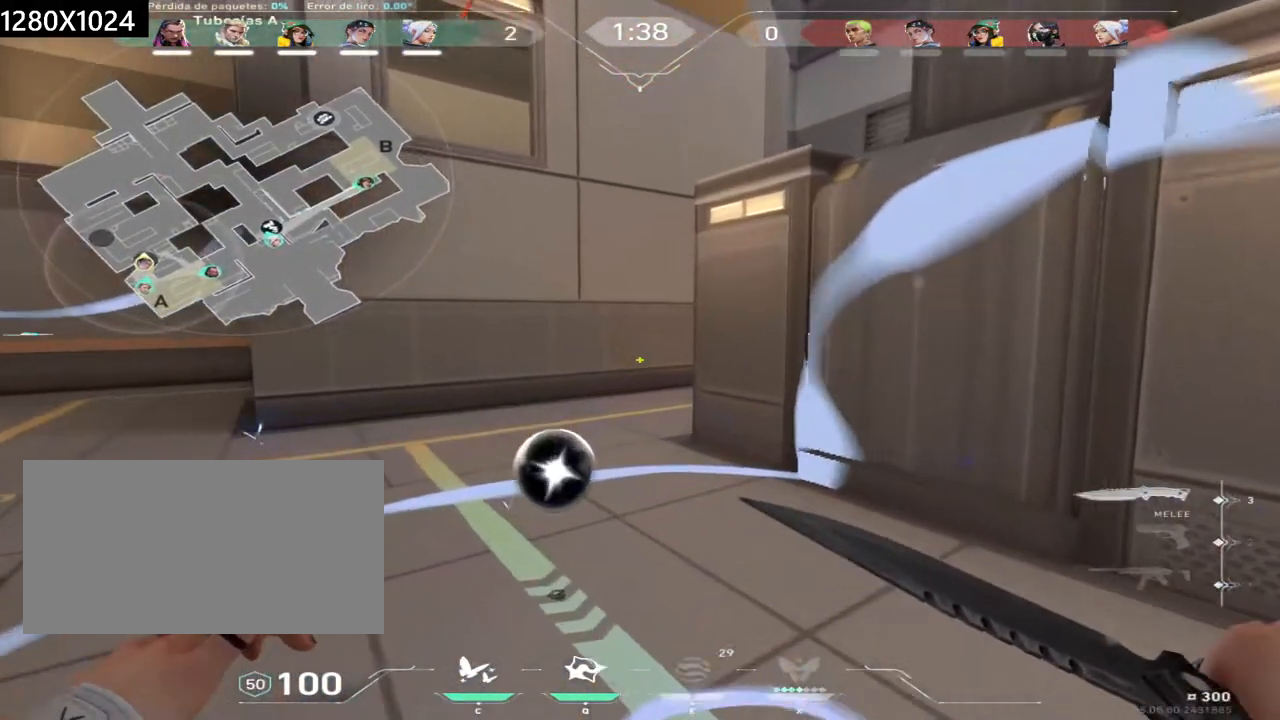
{"keys": ["w"], "mouse": [], "events": []}
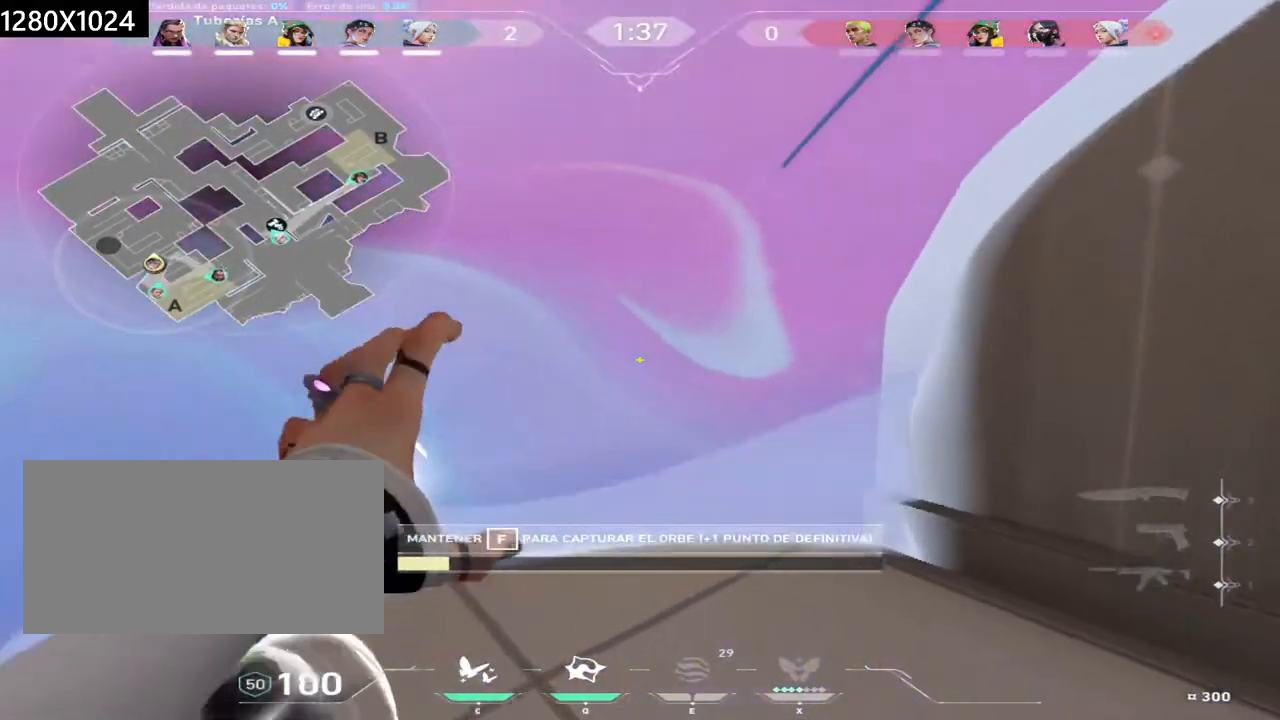
{"keys": ["w"], "mouse": [], "events": []}
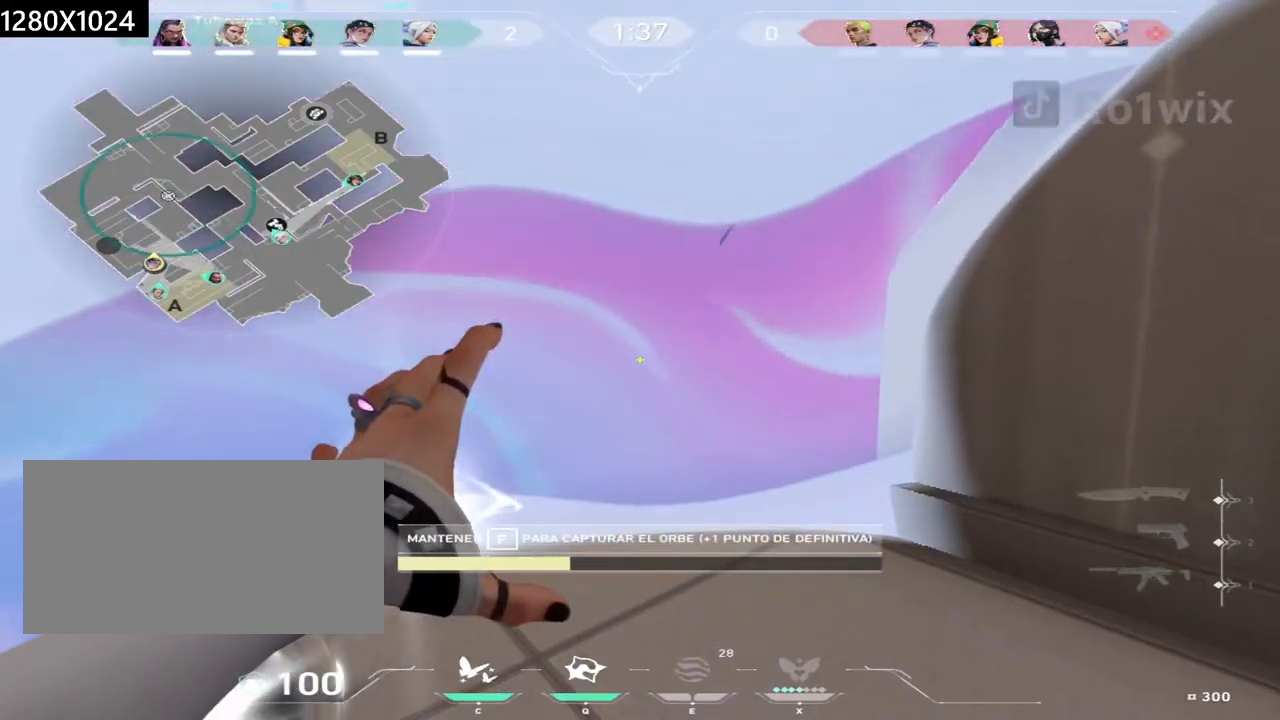
{"keys": ["w"], "mouse": [], "events": []}
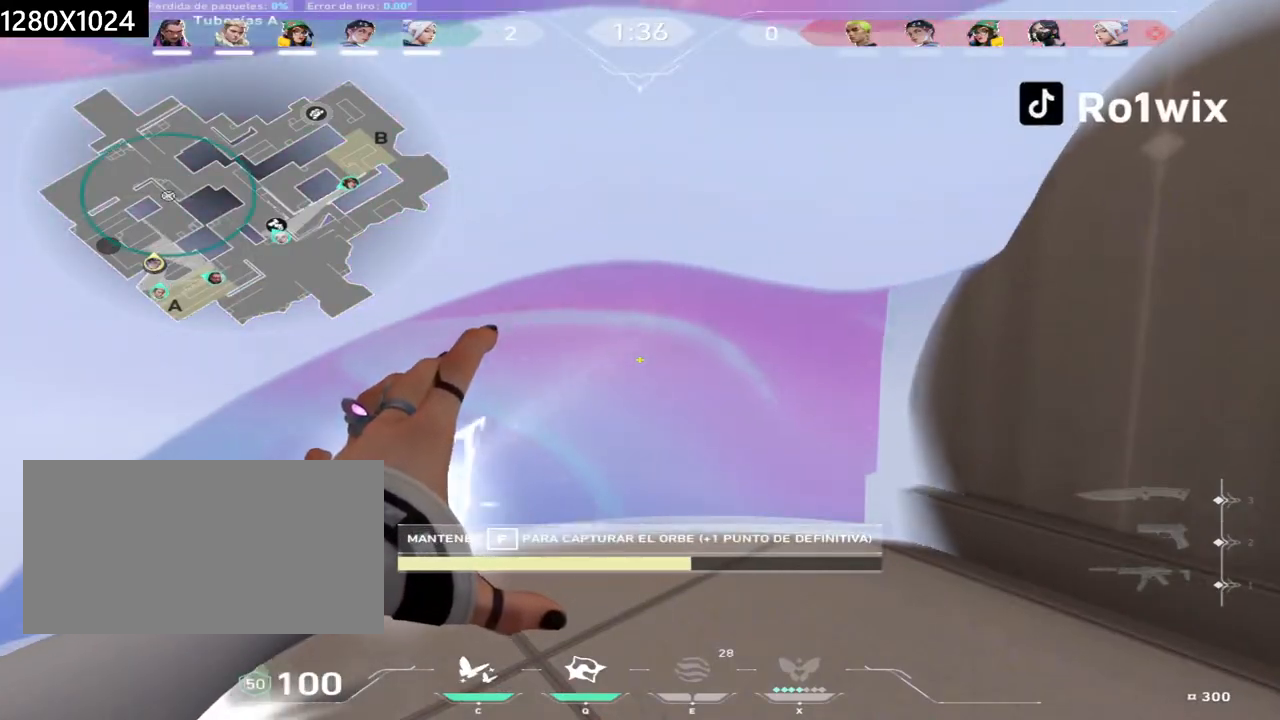
{"keys": ["w"], "mouse": [], "events": []}
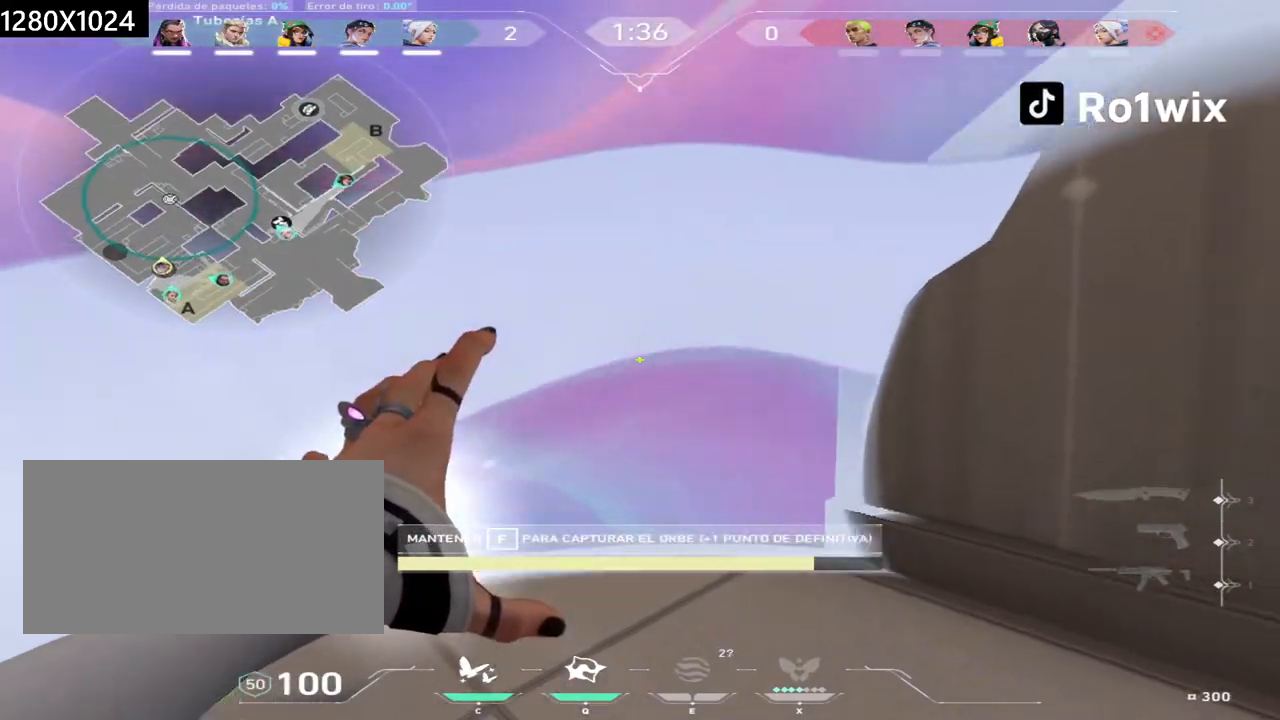
{"keys": ["w"], "mouse": [], "events": []}
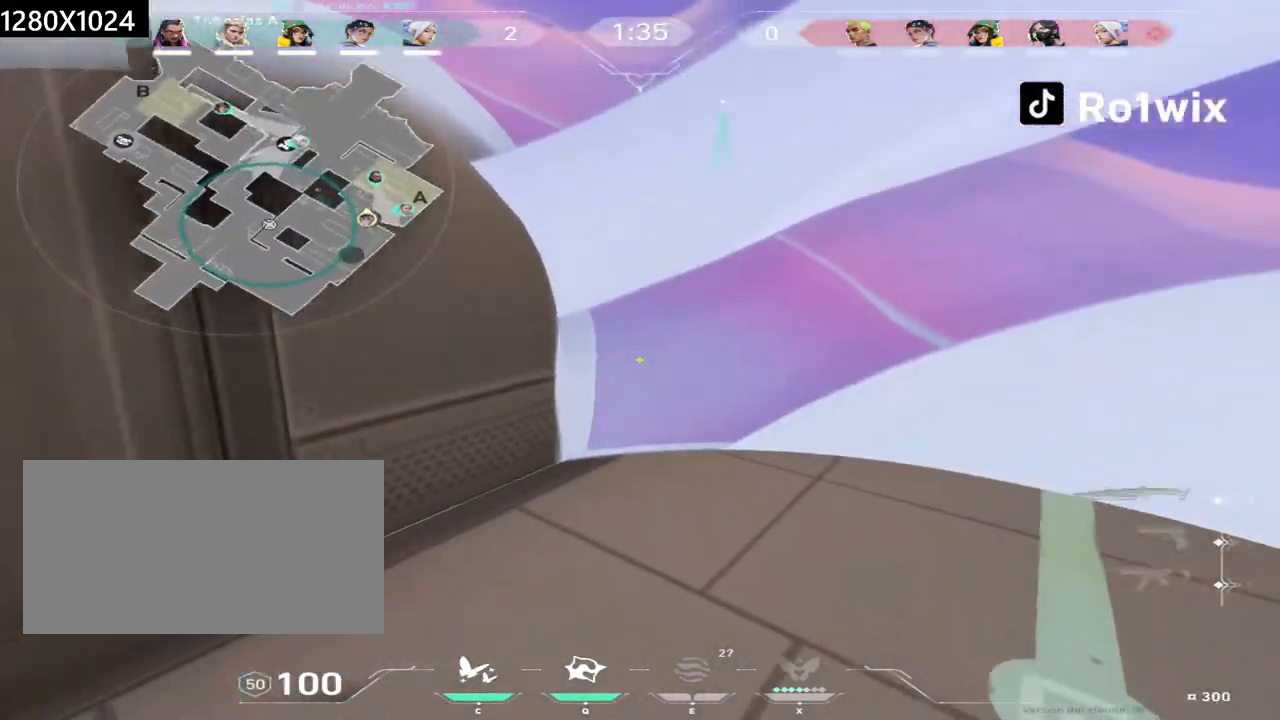
{"keys": ["w"], "mouse": [], "events": []}
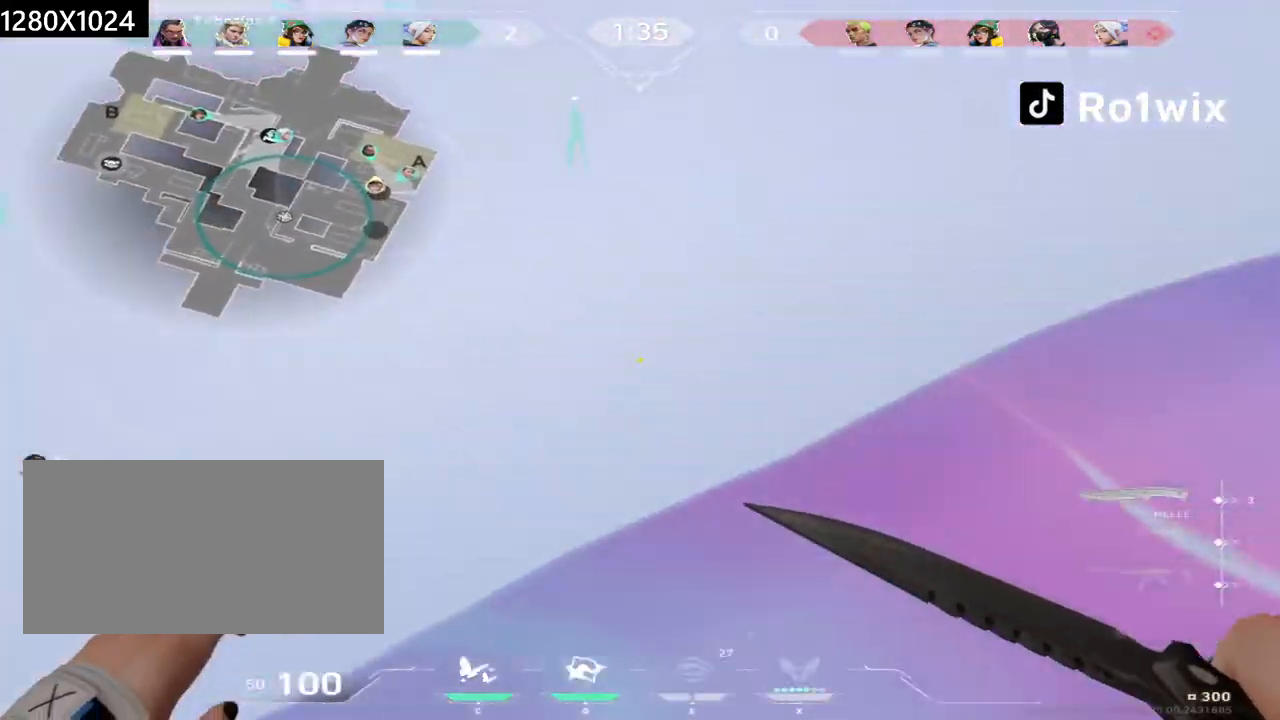
{"keys": ["w"], "mouse": [], "events": []}
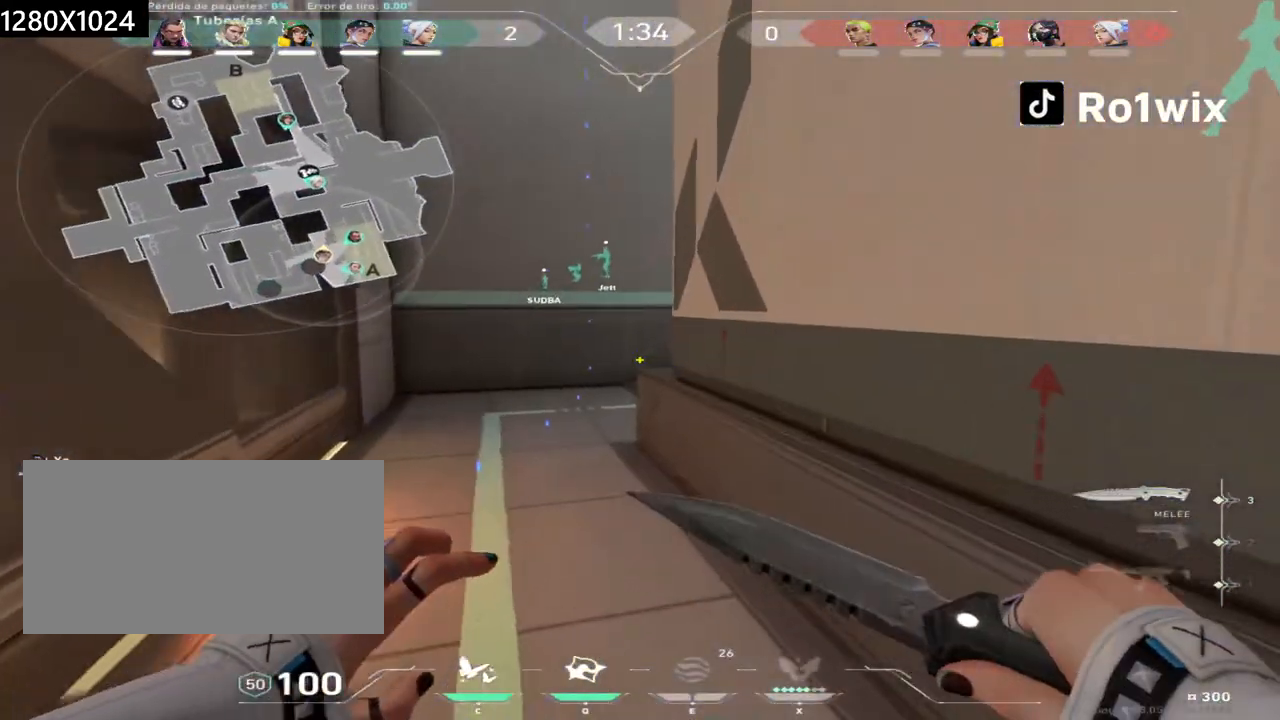
{"keys": ["w"], "mouse": [], "events": [[17, "a", "down"], [83, "a", "up"], [100, "ctrl", "down"], [150, "ctrl", "up"]]}
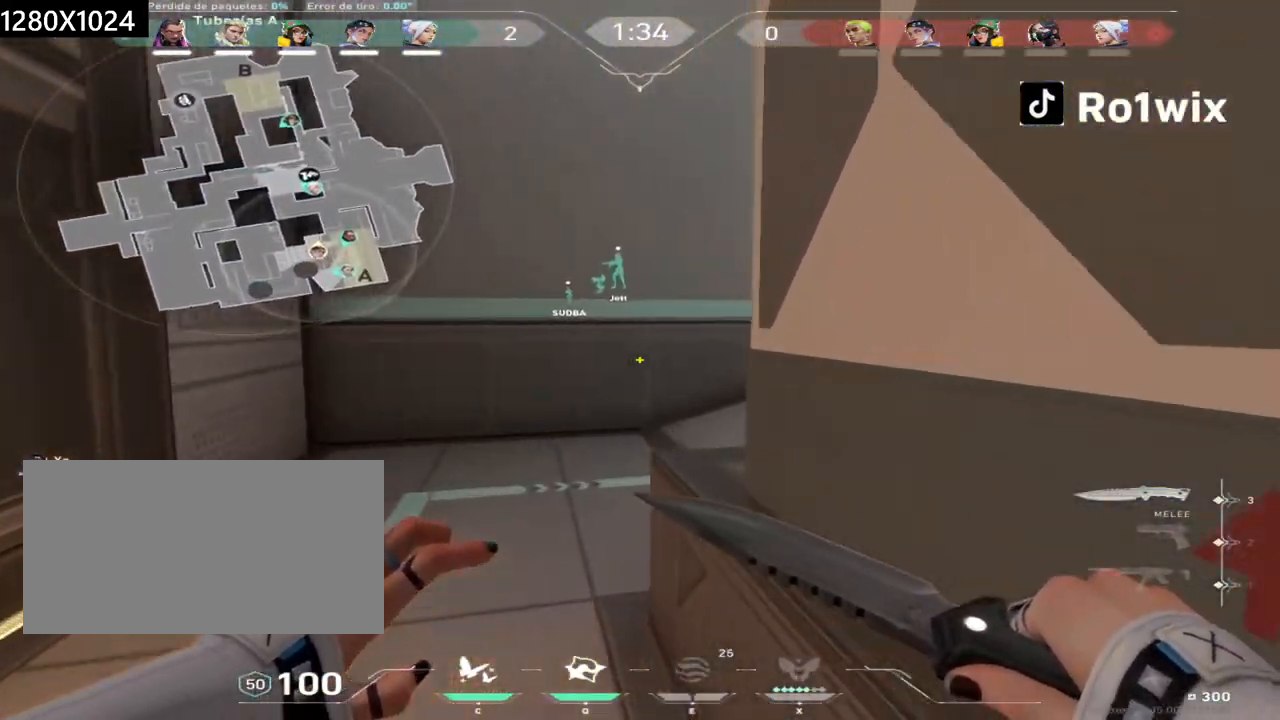
{"keys": ["w"], "mouse": []}
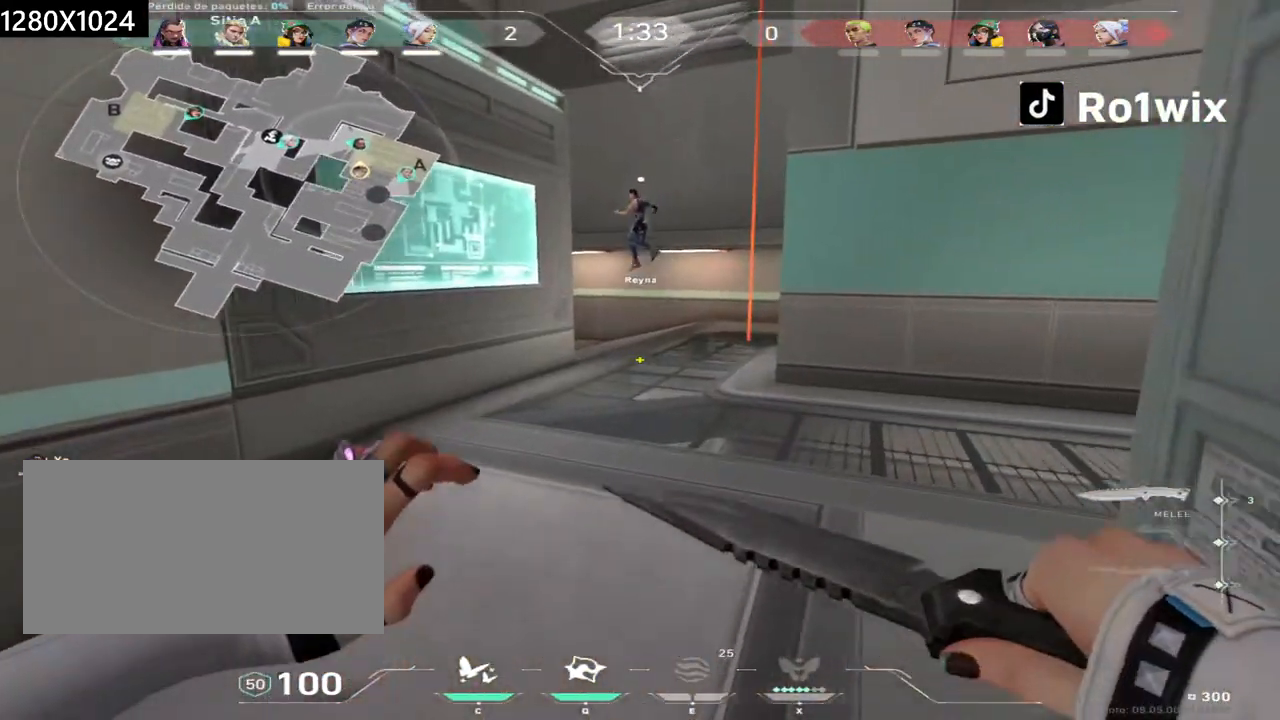
{"keys": ["w"], "mouse": [], "events": []}
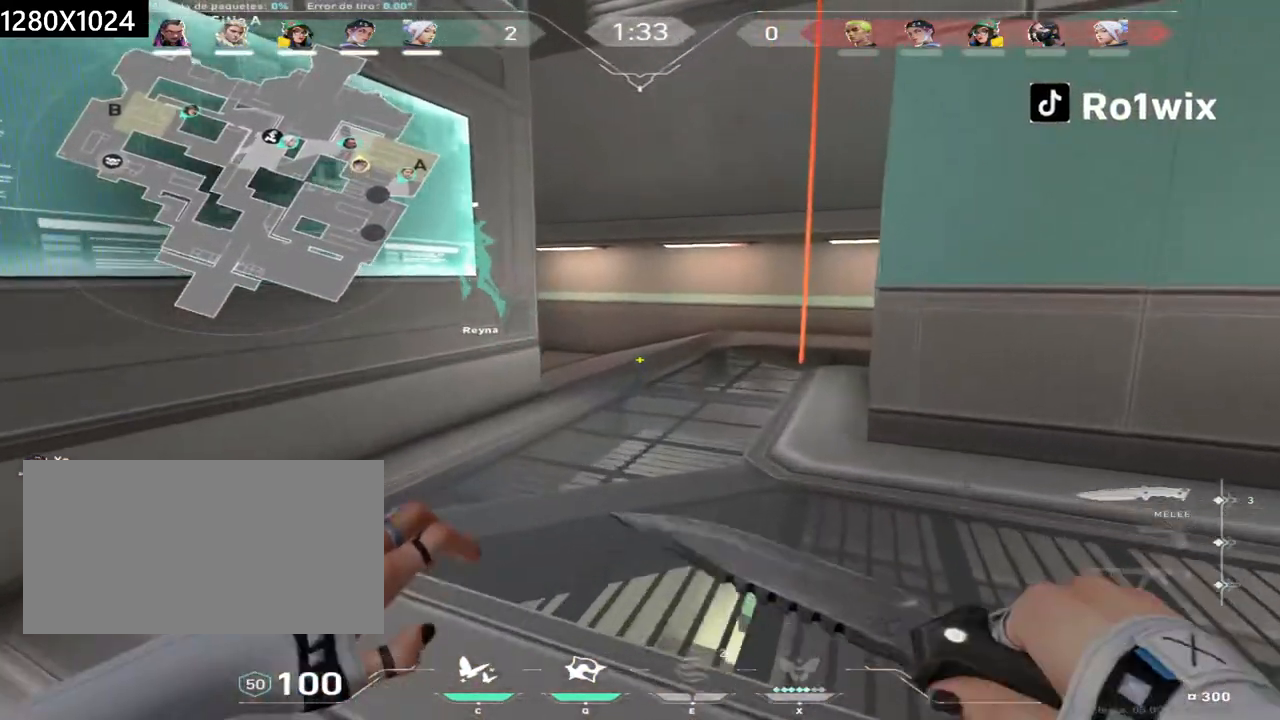
{"keys": ["w"], "mouse": [], "events": []}
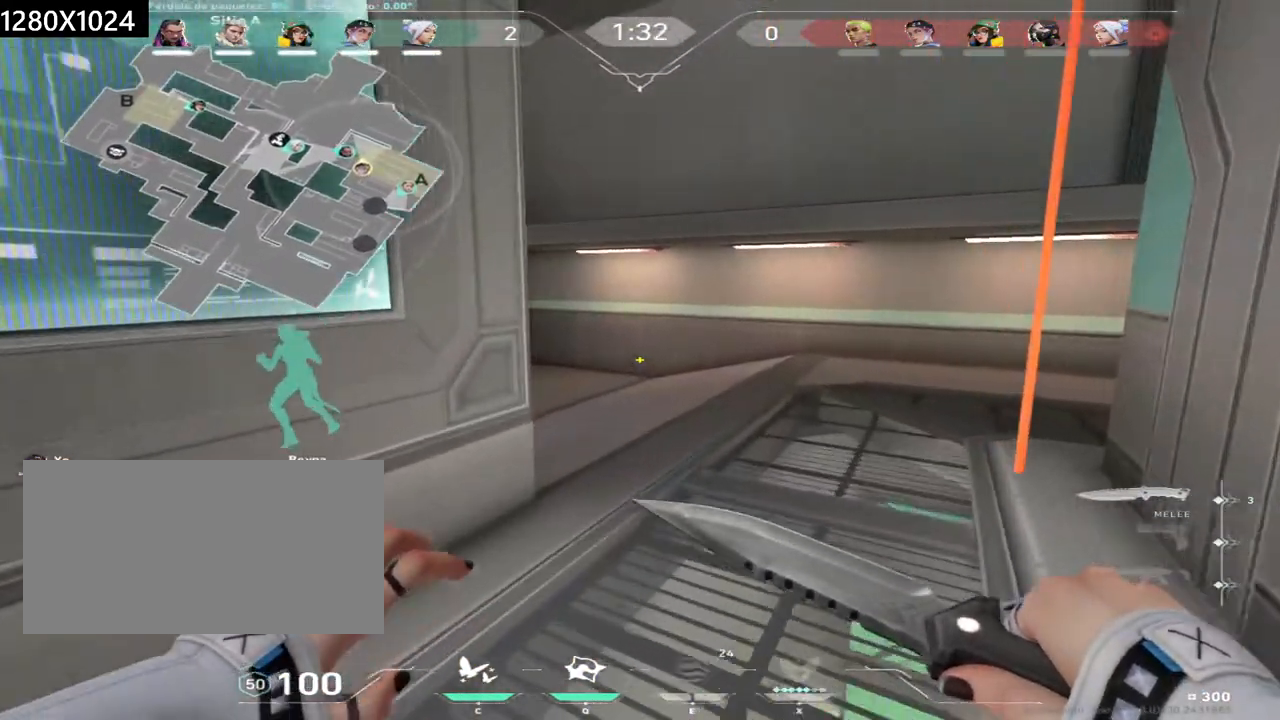
{"keys": ["w"], "mouse": [], "events": []}
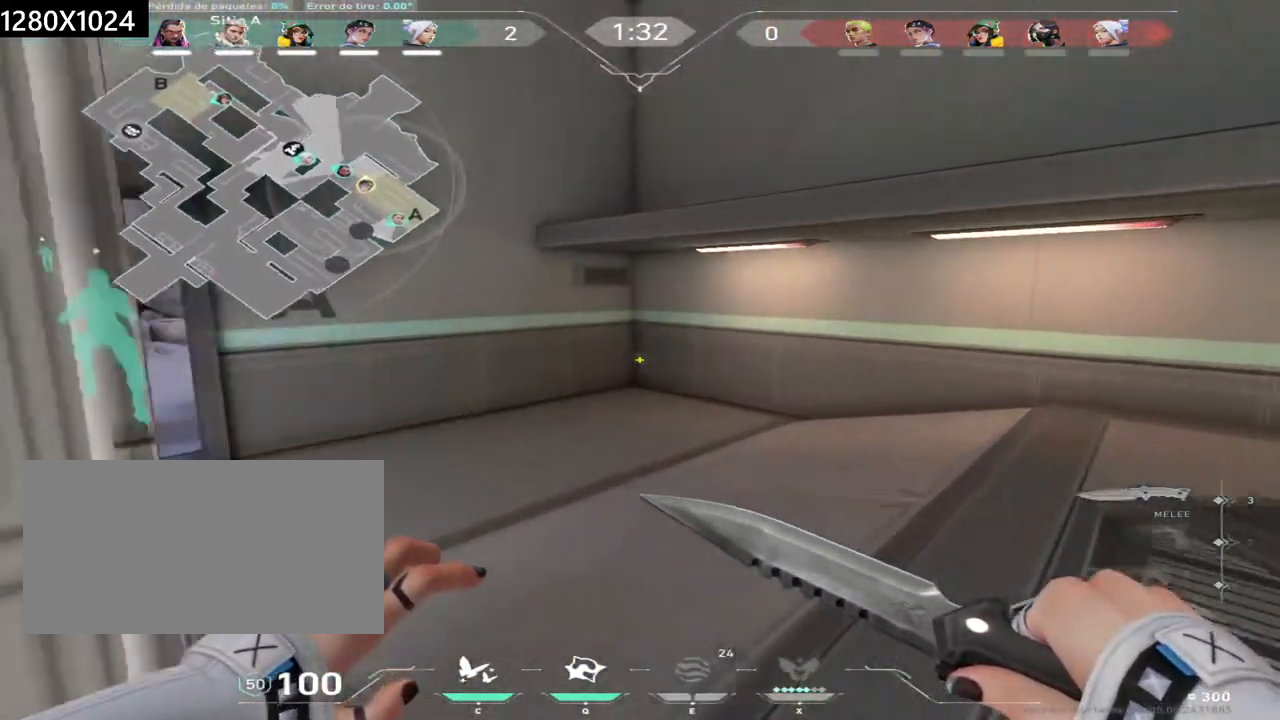
{"keys": ["w"], "mouse": [], "events": []}
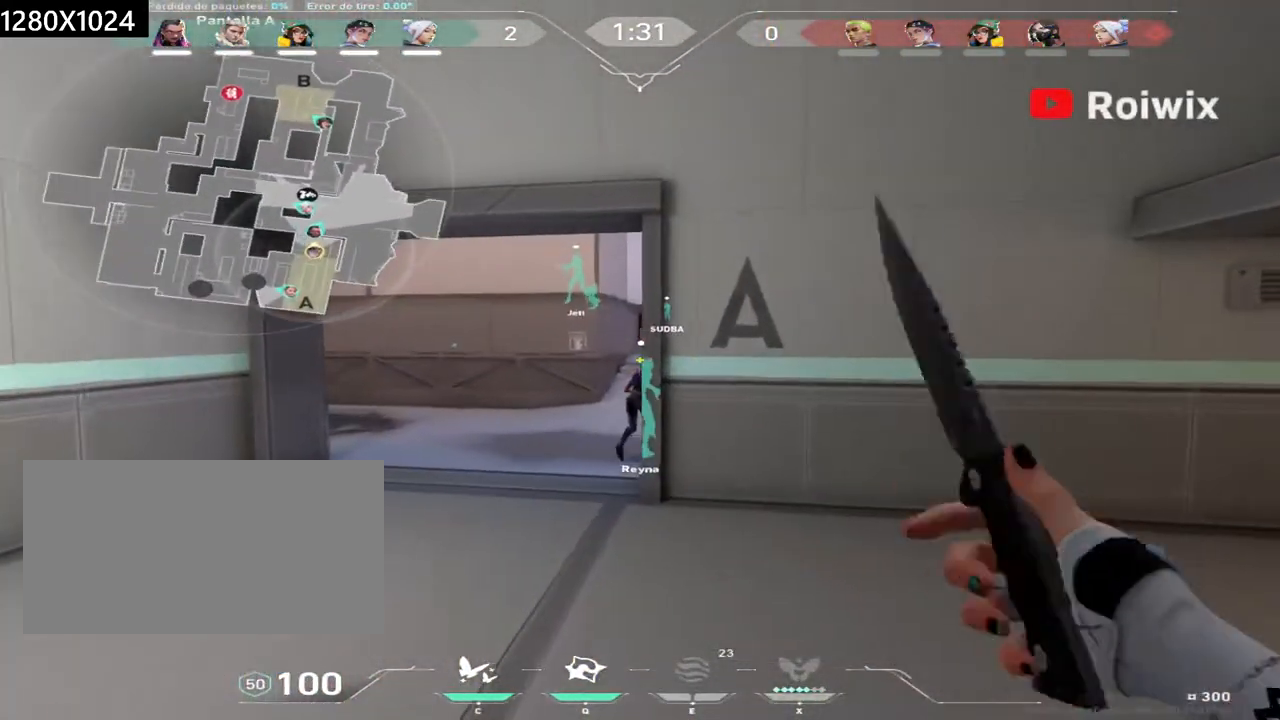
{"keys": ["a", "w"], "mouse": [], "events": [[467, "a", "down"]]}
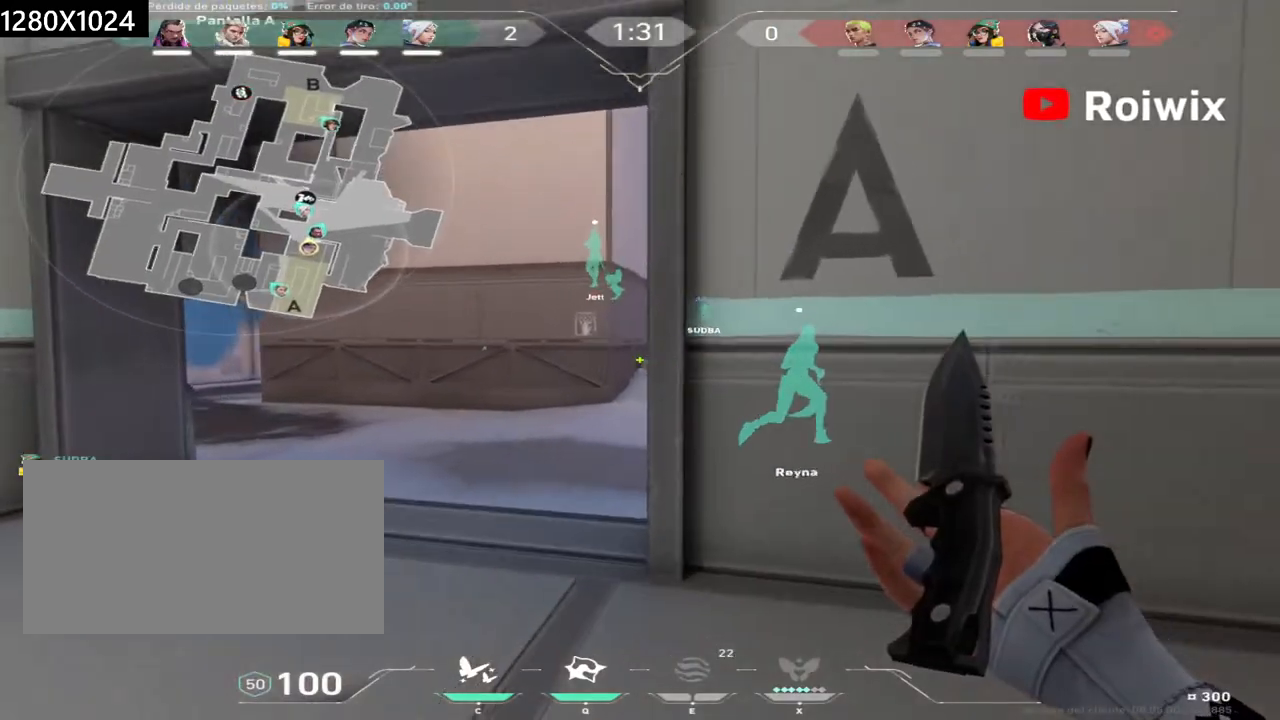
{"keys": ["w"], "mouse": [], "events": [[100, "a", "up"]]}
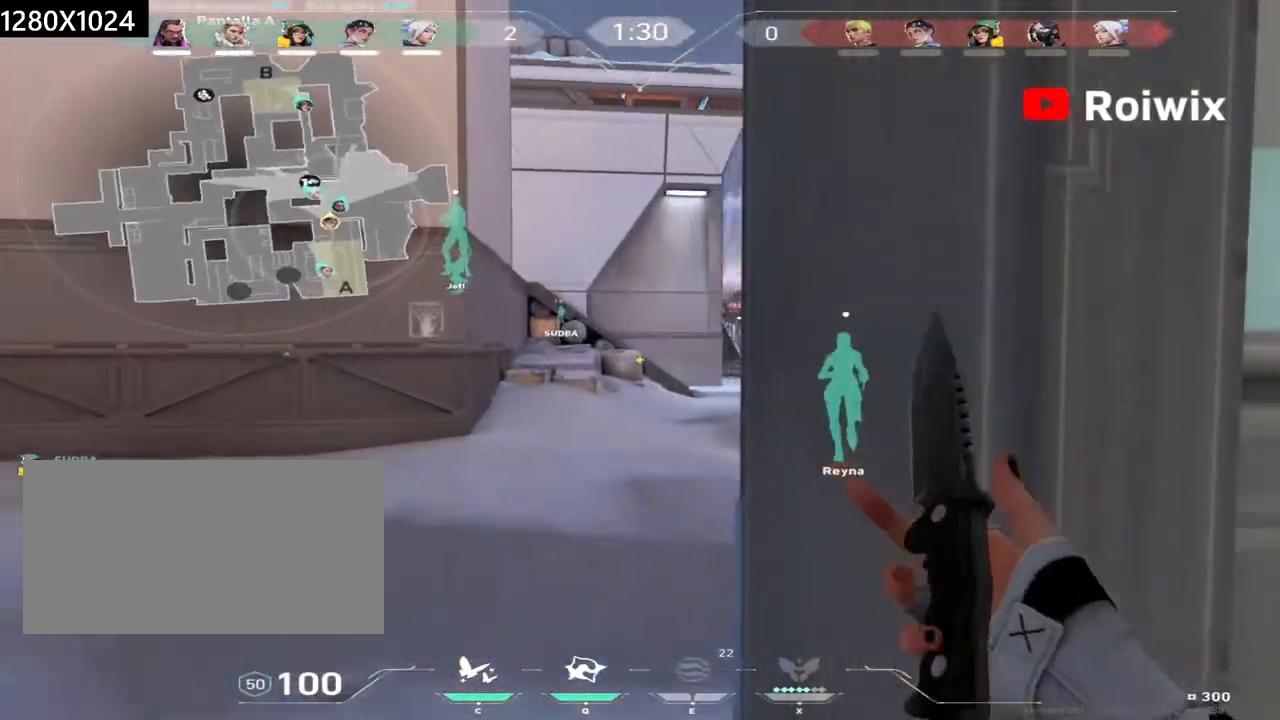
{"keys": ["w"], "mouse": [], "events": []}
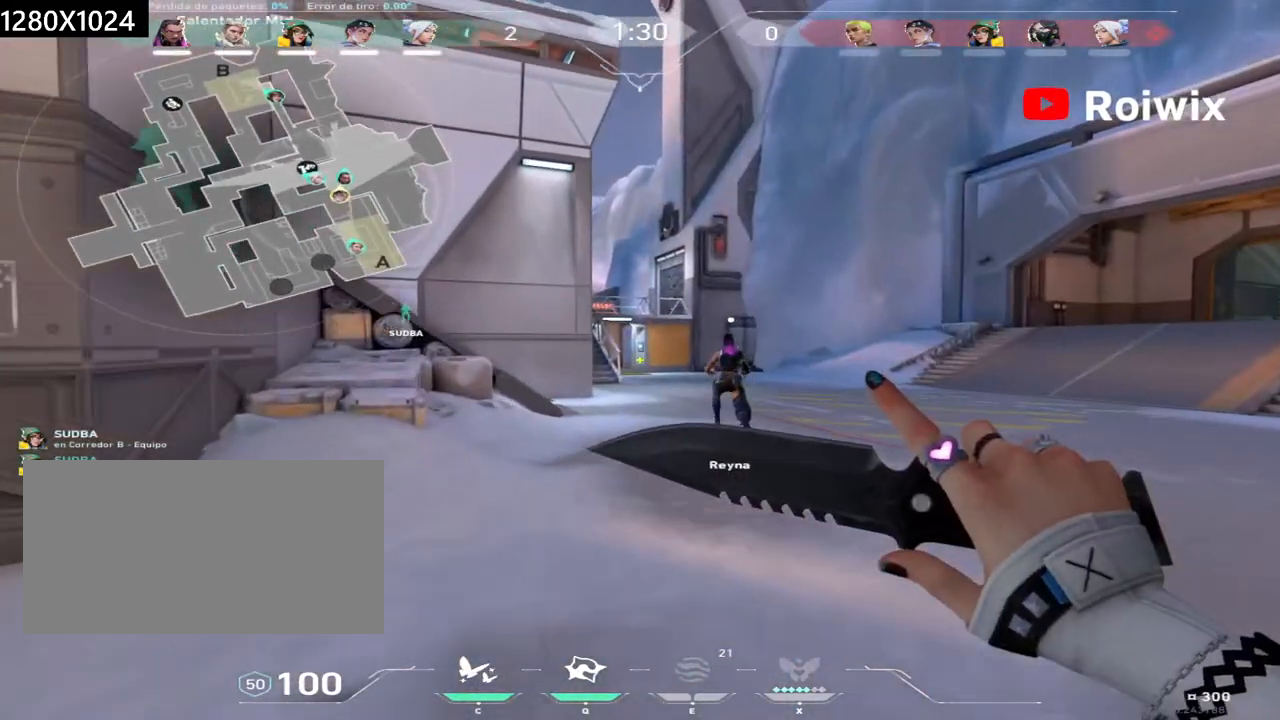
{"keys": ["w"], "mouse": [], "events": []}
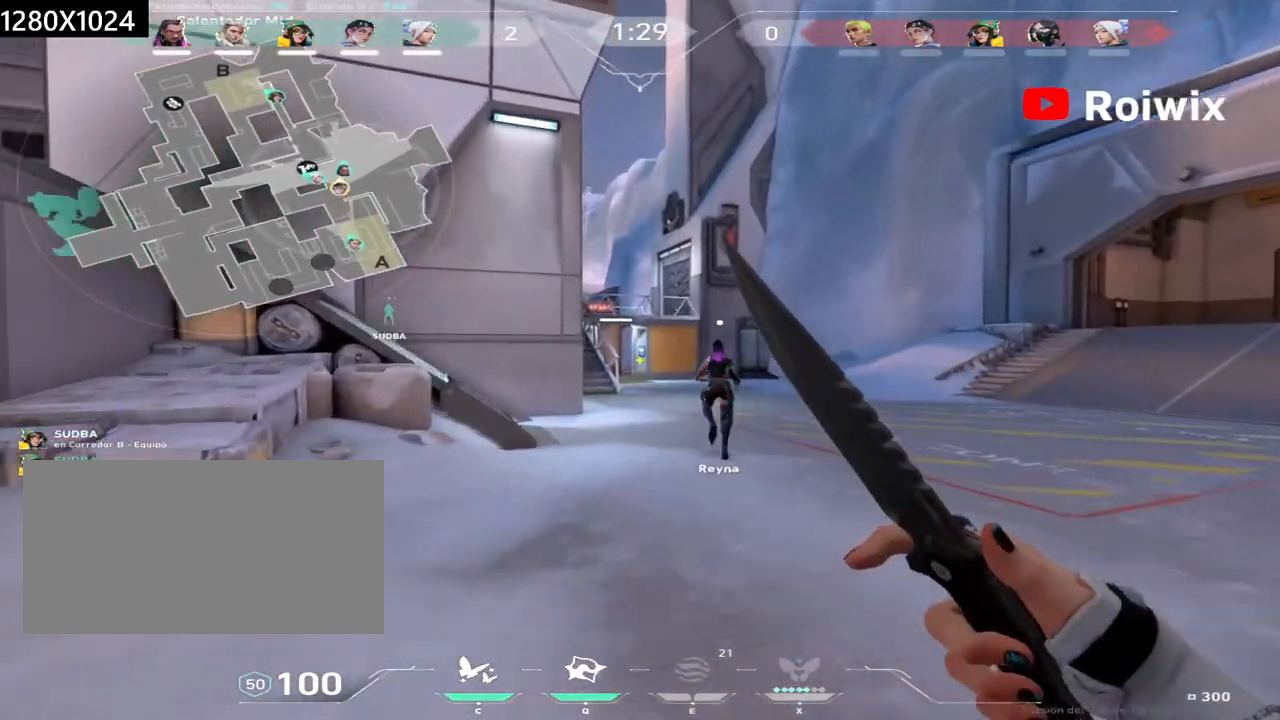
{"keys": ["w"], "mouse": [], "events": []}
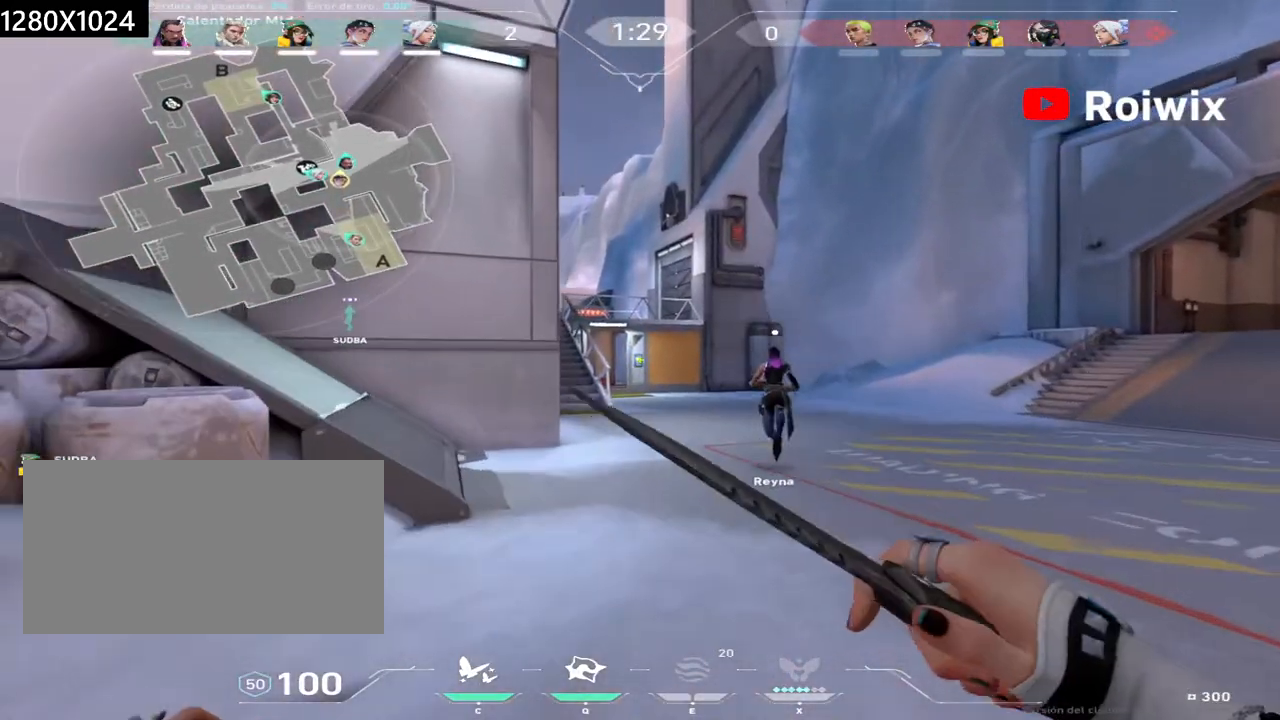
{"keys": ["w"], "mouse": [], "events": []}
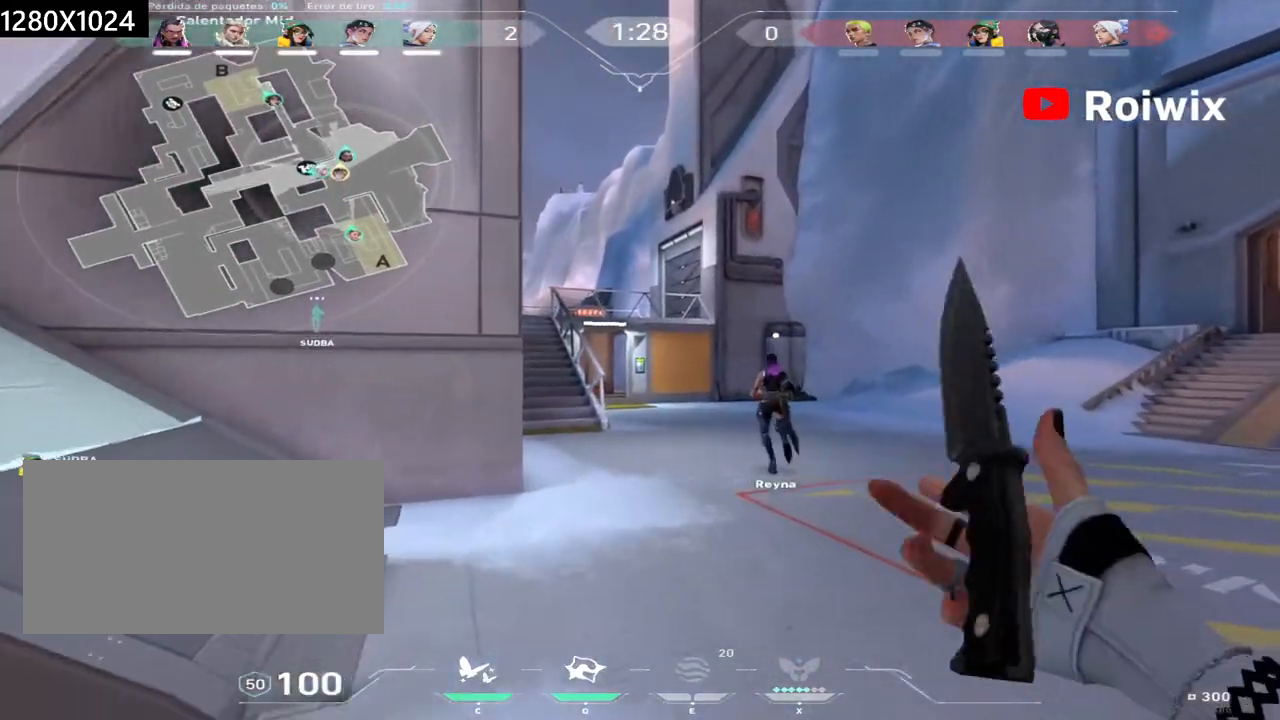
{"keys": ["w"], "mouse": [], "events": []}
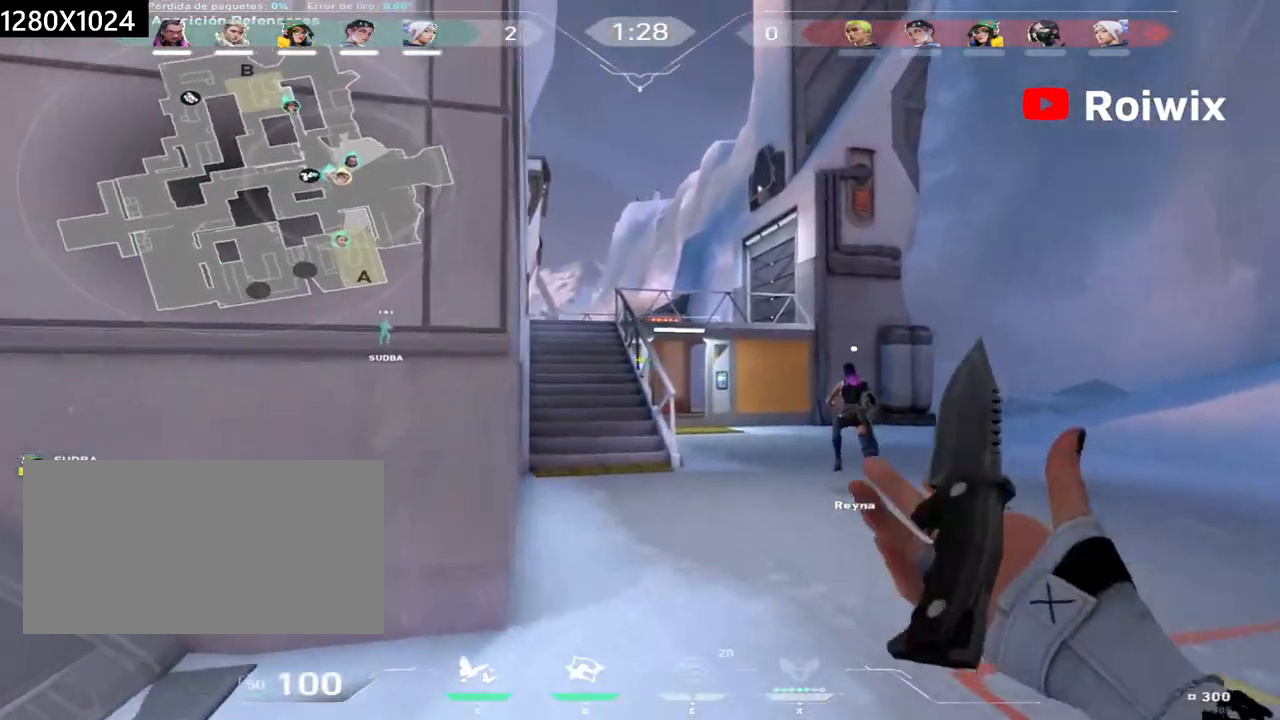
{"keys": ["w"], "mouse": [], "events": []}
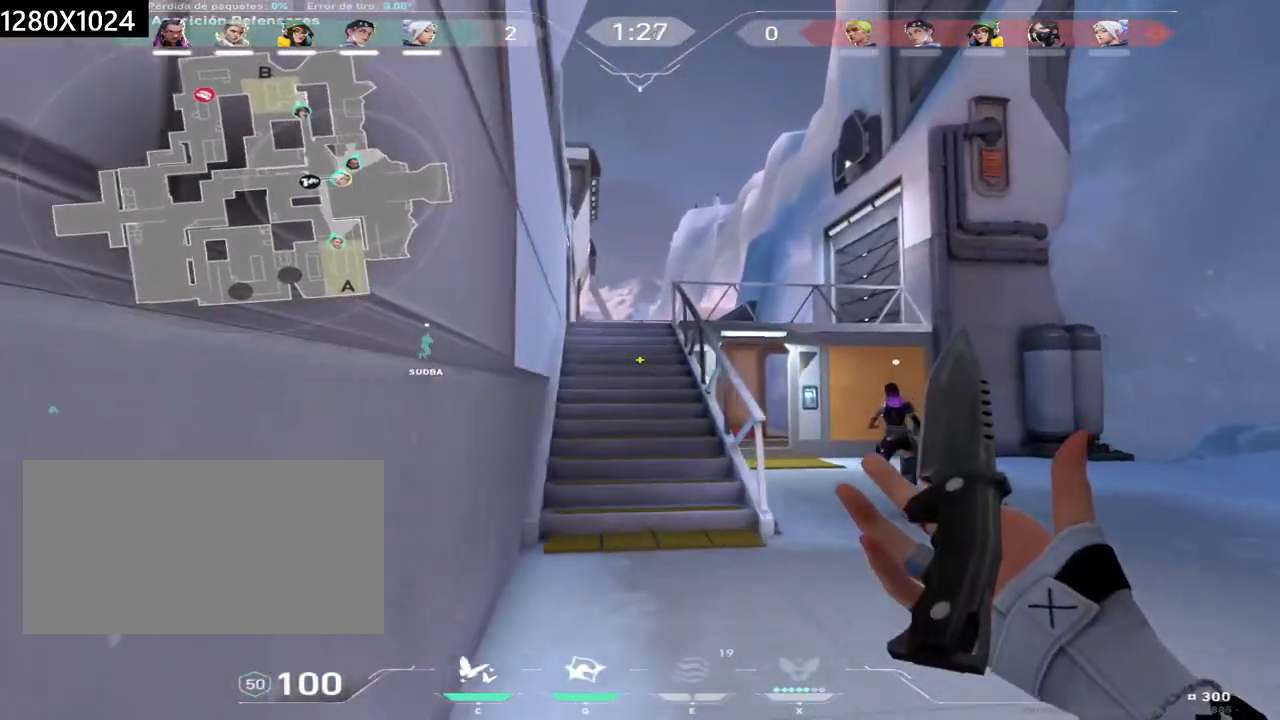
{"keys": ["w"], "mouse": [], "events": []}
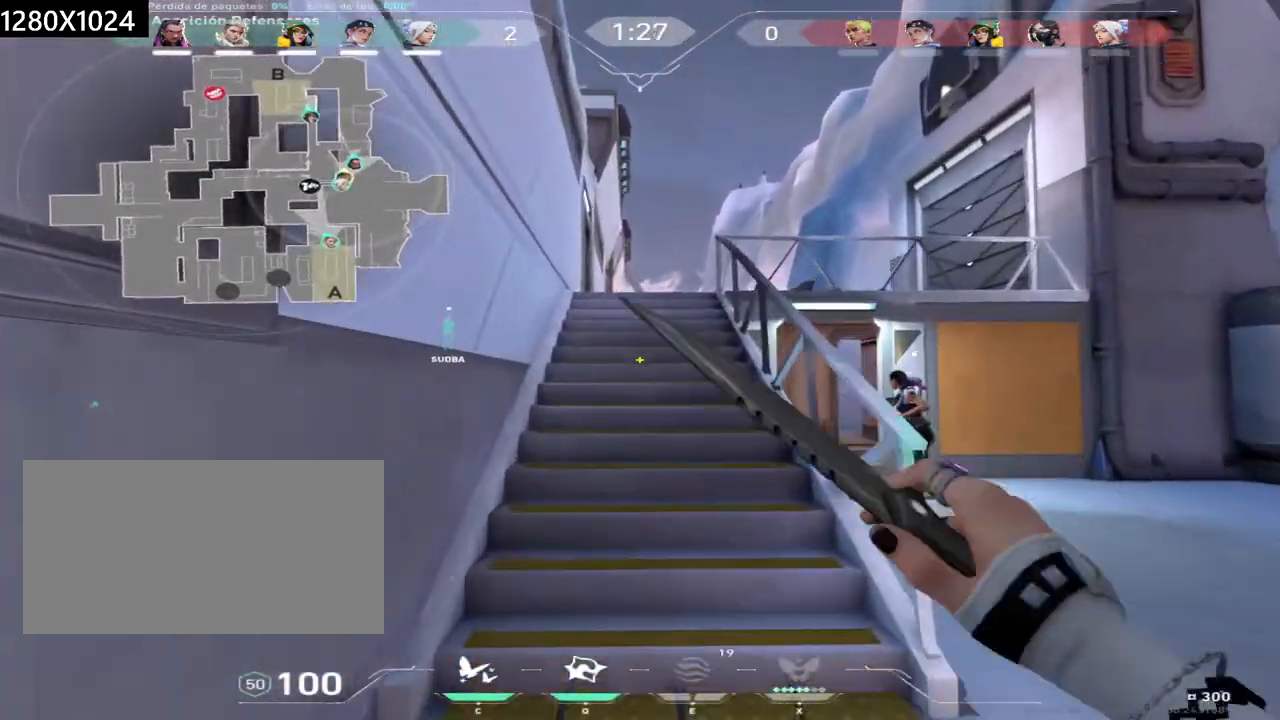
{"keys": ["w"], "mouse": [], "events": []}
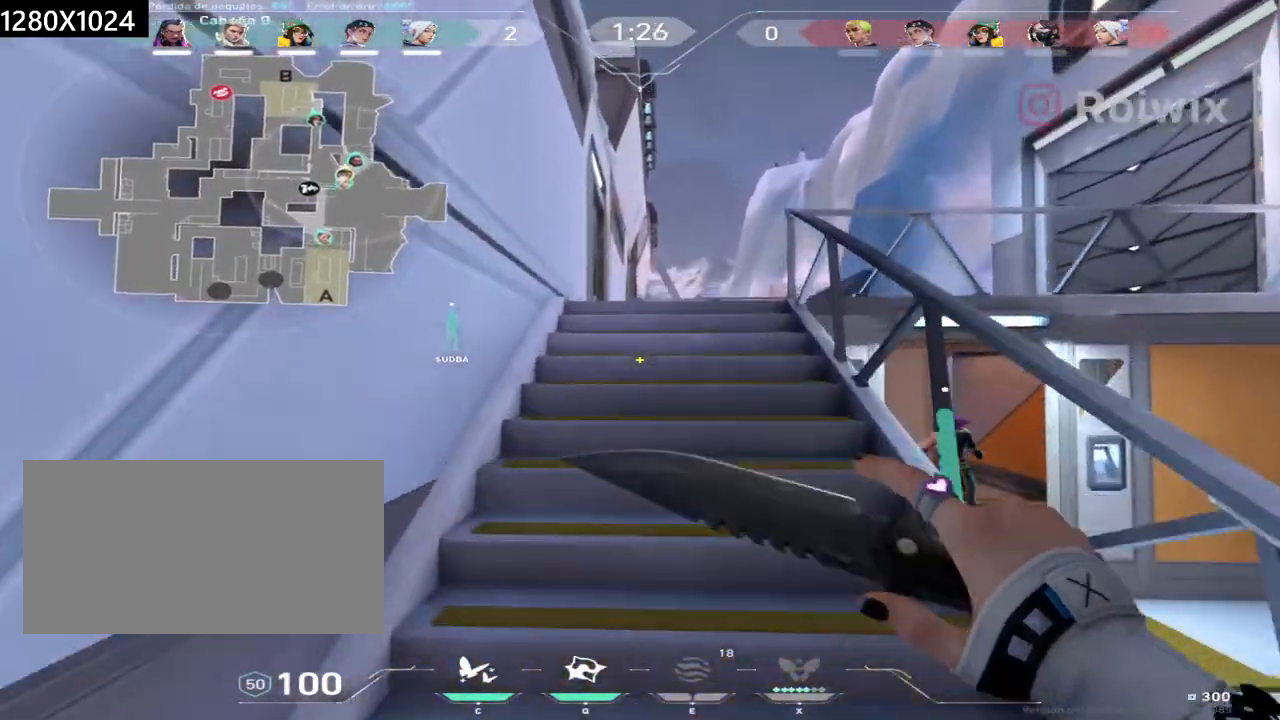
{"keys": ["w"], "mouse": [], "events": []}
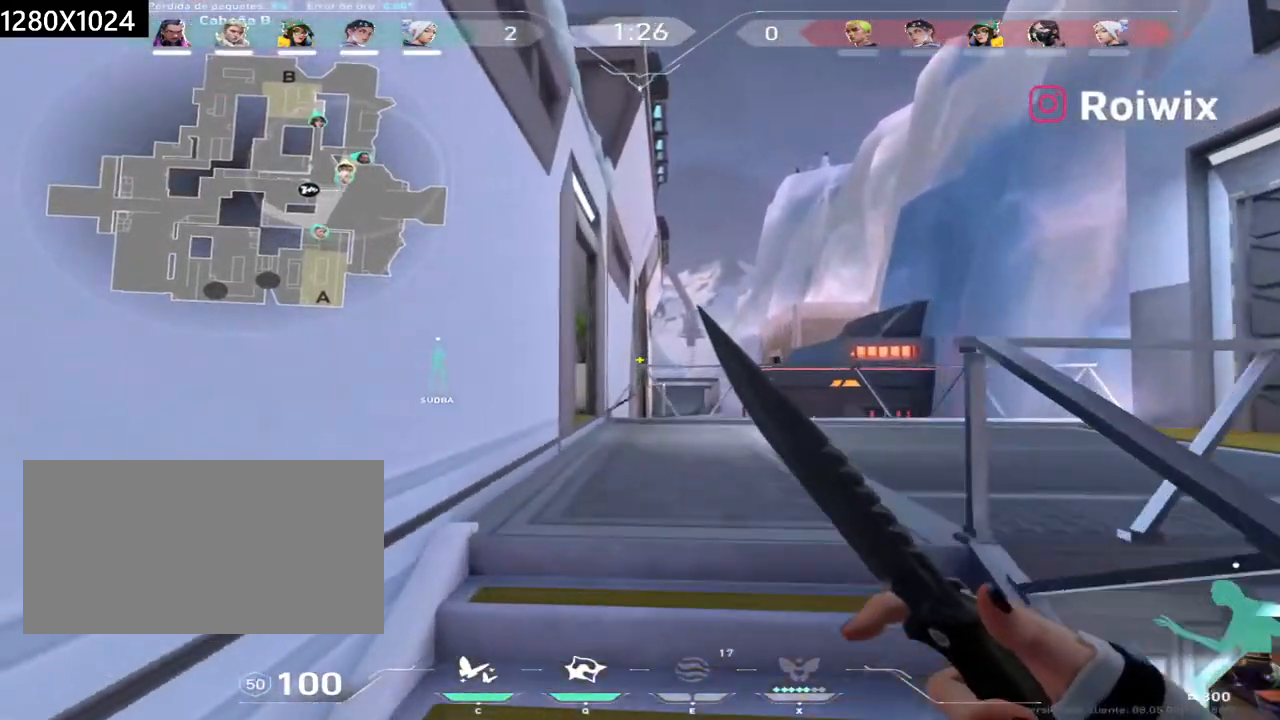
{"keys": ["w"], "mouse": [], "events": []}